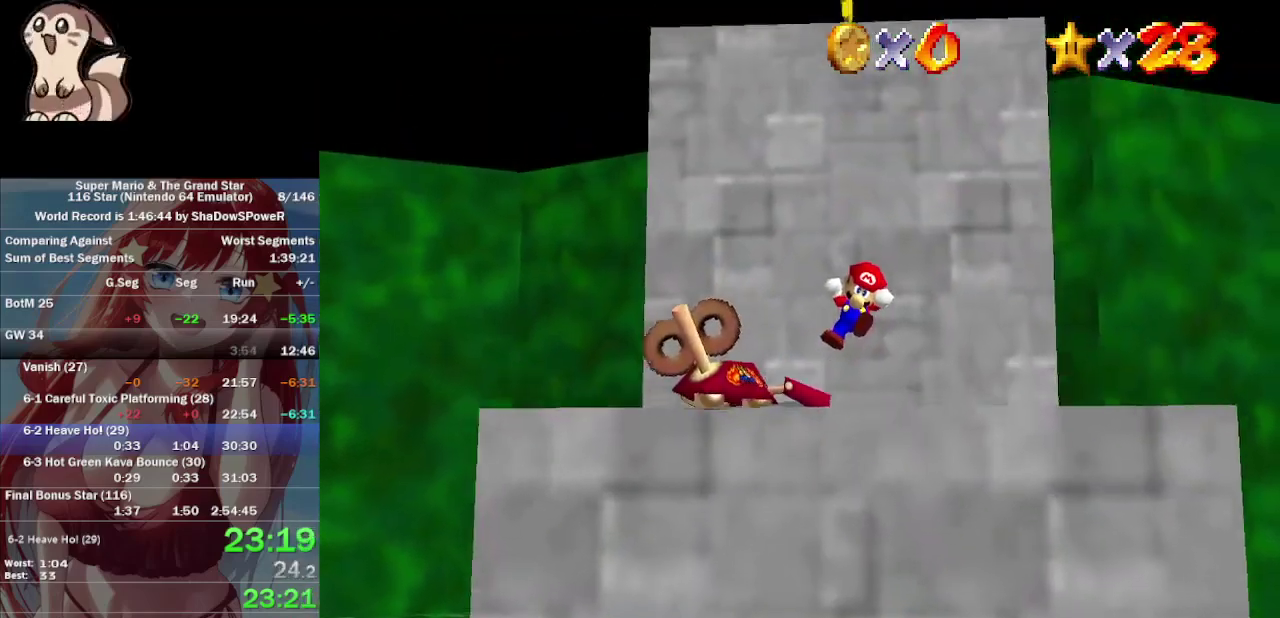
Gameplay with a controller (Nintendo layout); each line is a JSON object with the inputs held at the frame after it. "events" lists button and stick changes between this image and that frame as [ms after this image, input, new state], when the widget could be followed in between. Not read: A C_DOWN C_LEFT C_RIGHT C_UP L3 R3 Z.
{"buttons": [], "left_stick": "center", "events": [[33, "left_stick", "up-right"], [100, "left_stick", "center"]]}
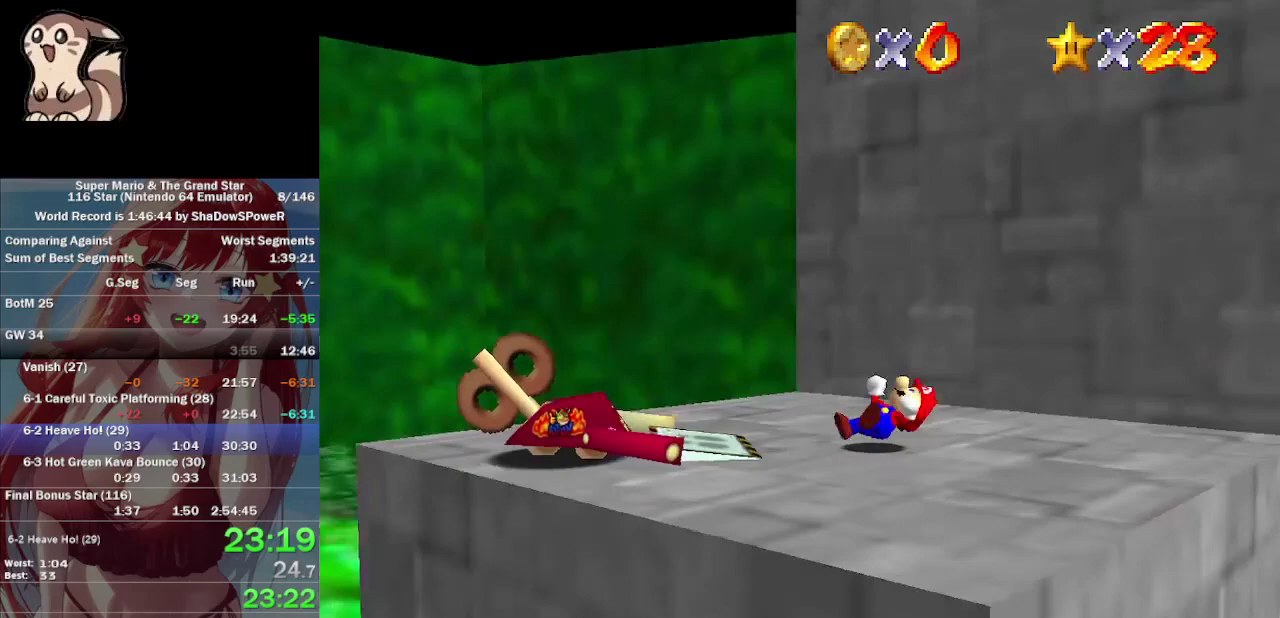
{"buttons": [], "left_stick": "center", "events": []}
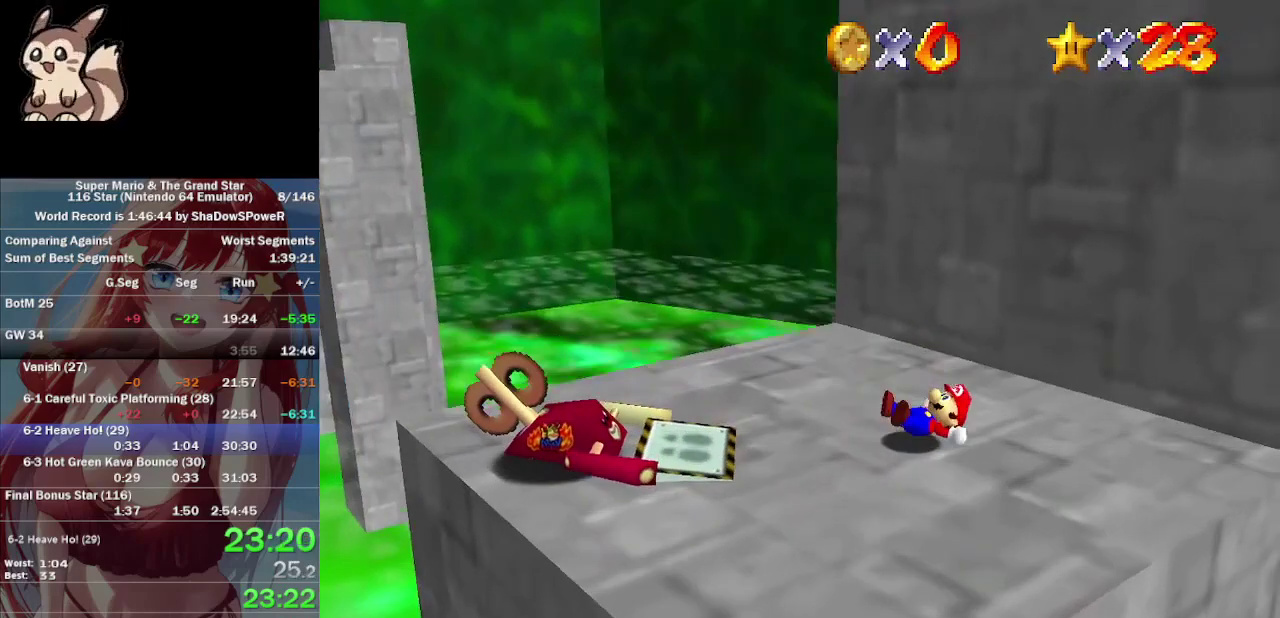
{"buttons": [], "left_stick": "center", "events": []}
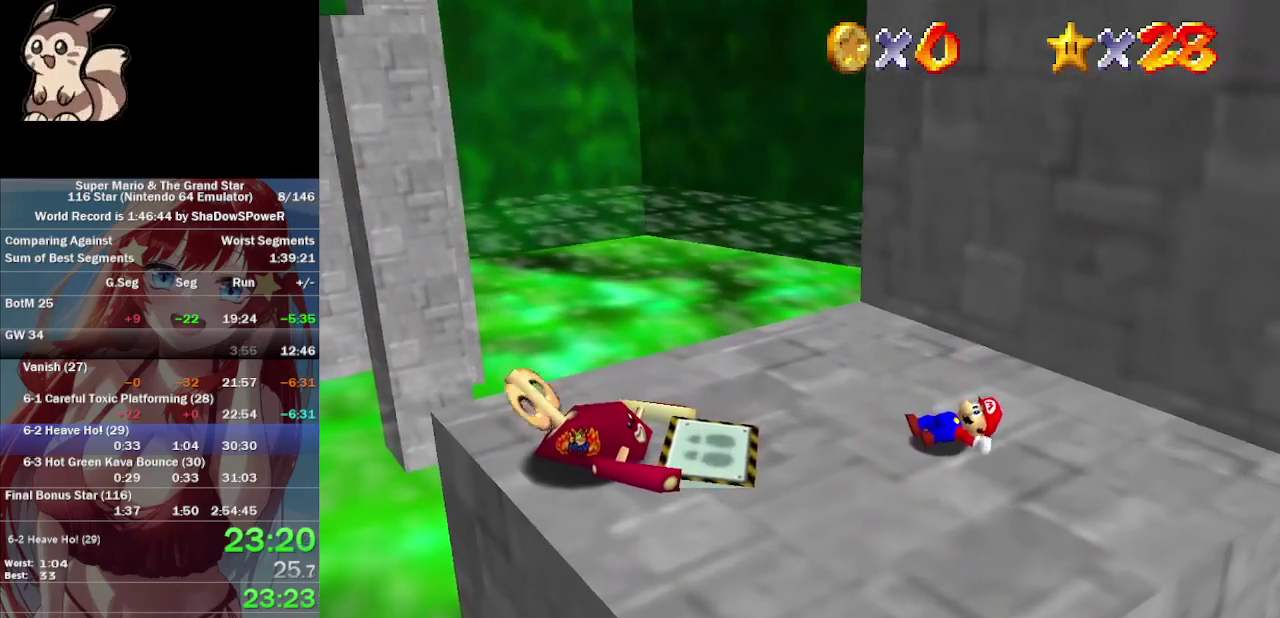
{"buttons": [], "left_stick": "up", "events": [[400, "left_stick", "up"]]}
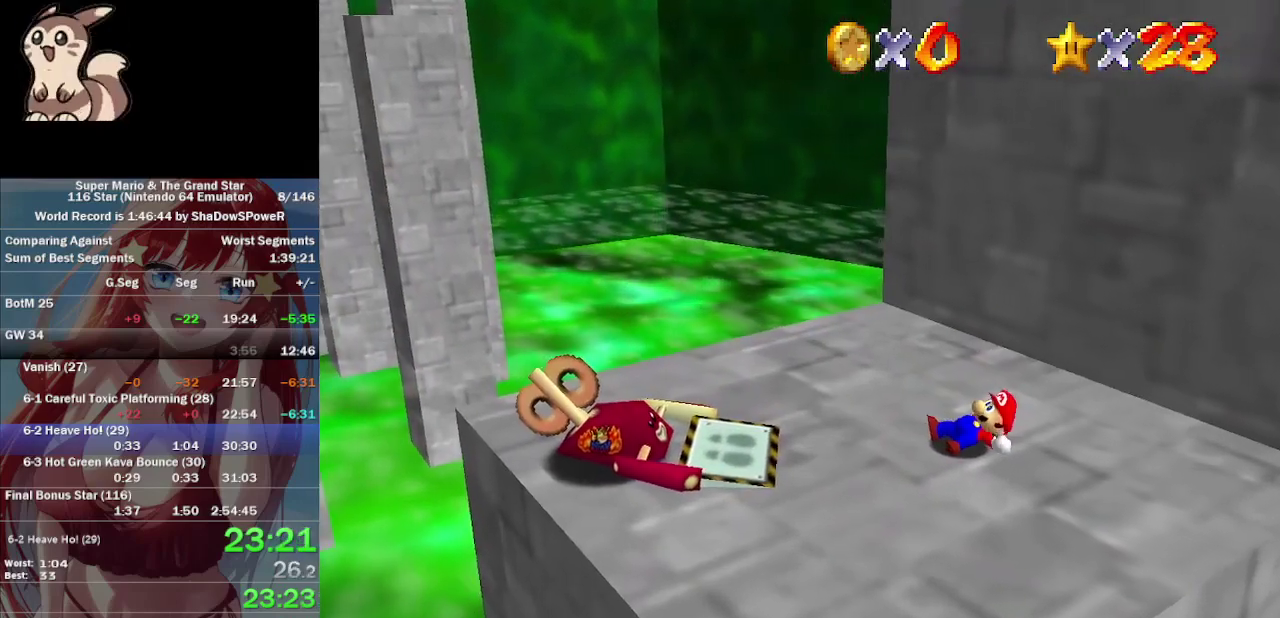
{"buttons": [], "left_stick": "center", "events": [[33, "left_stick", "center"], [200, "left_stick", "up"], [333, "left_stick", "center"]]}
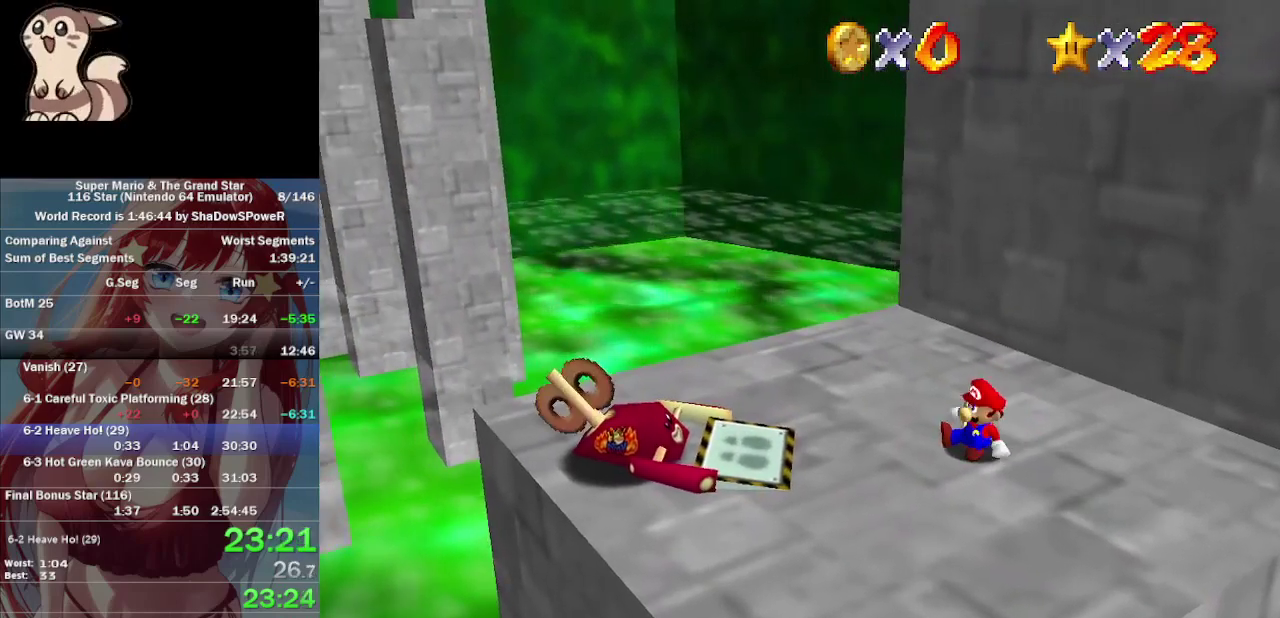
{"buttons": [], "left_stick": "center", "events": []}
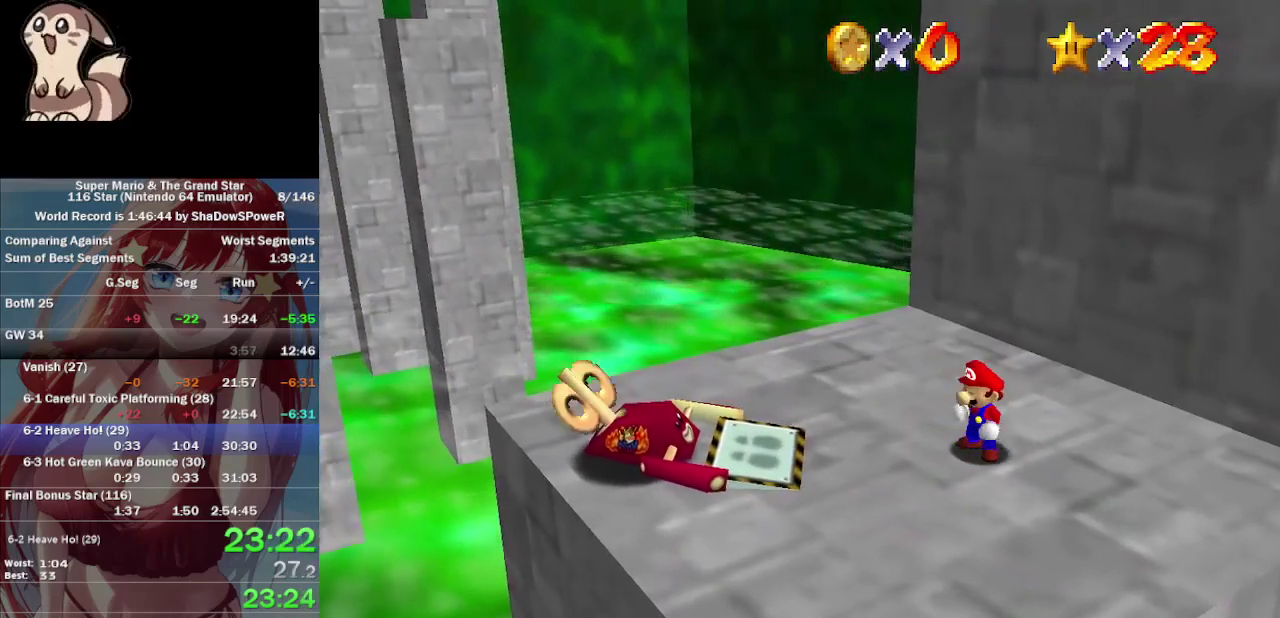
{"buttons": [], "left_stick": "down", "events": [[100, "left_stick", "up"], [167, "left_stick", "center"], [267, "left_stick", "down"]]}
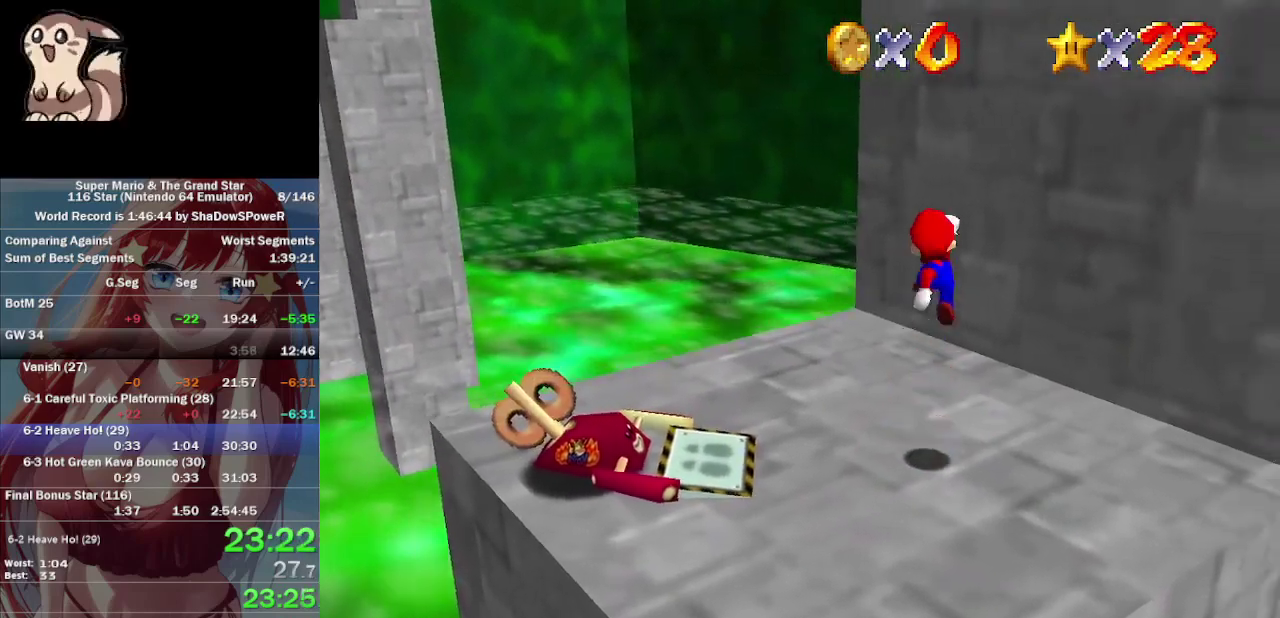
{"buttons": [], "left_stick": "up", "events": [[200, "left_stick", "center"], [300, "left_stick", "up"]]}
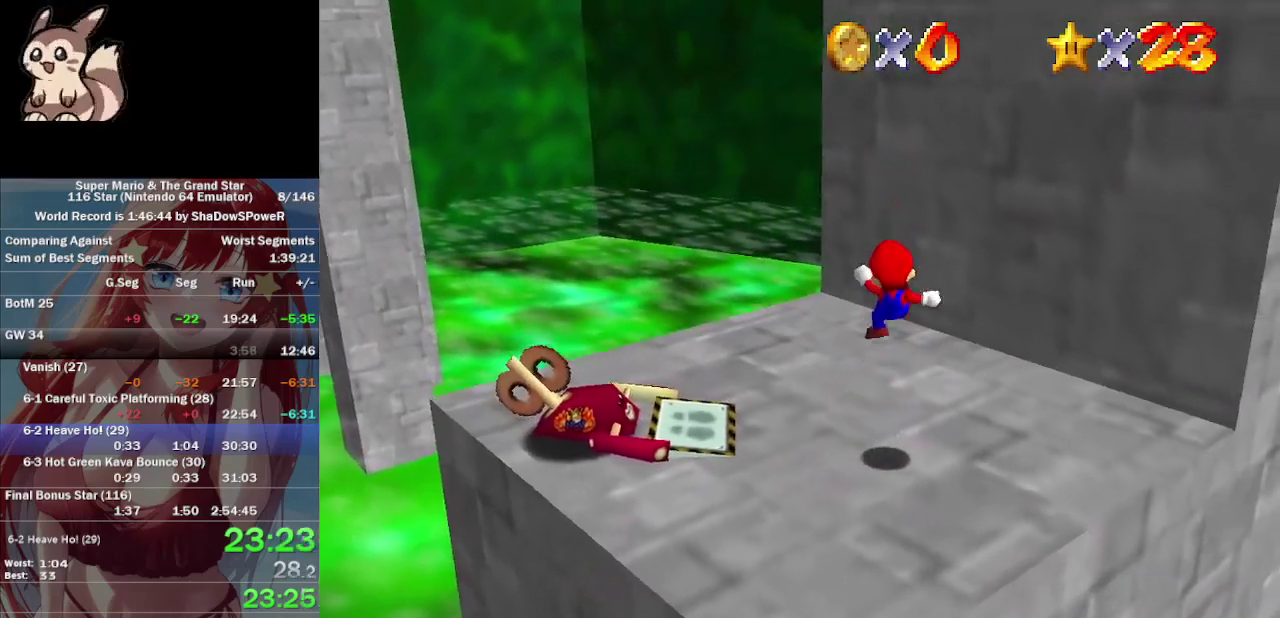
{"buttons": [], "left_stick": "up", "events": []}
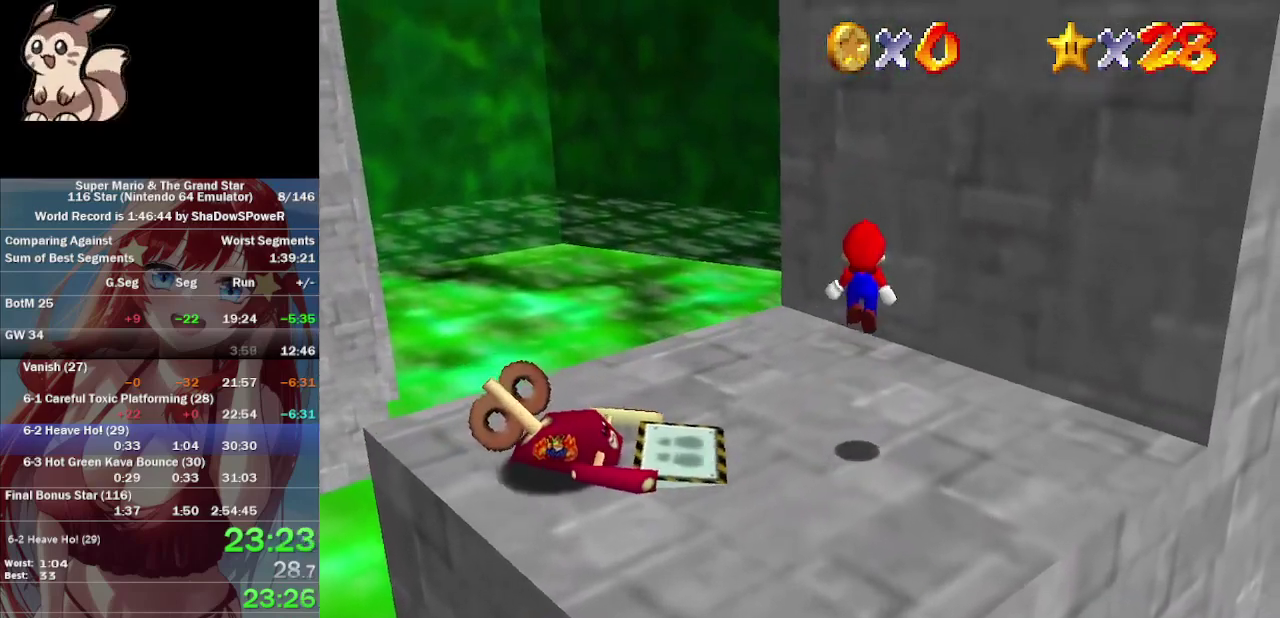
{"buttons": [], "left_stick": "center", "events": [[433, "left_stick", "center"]]}
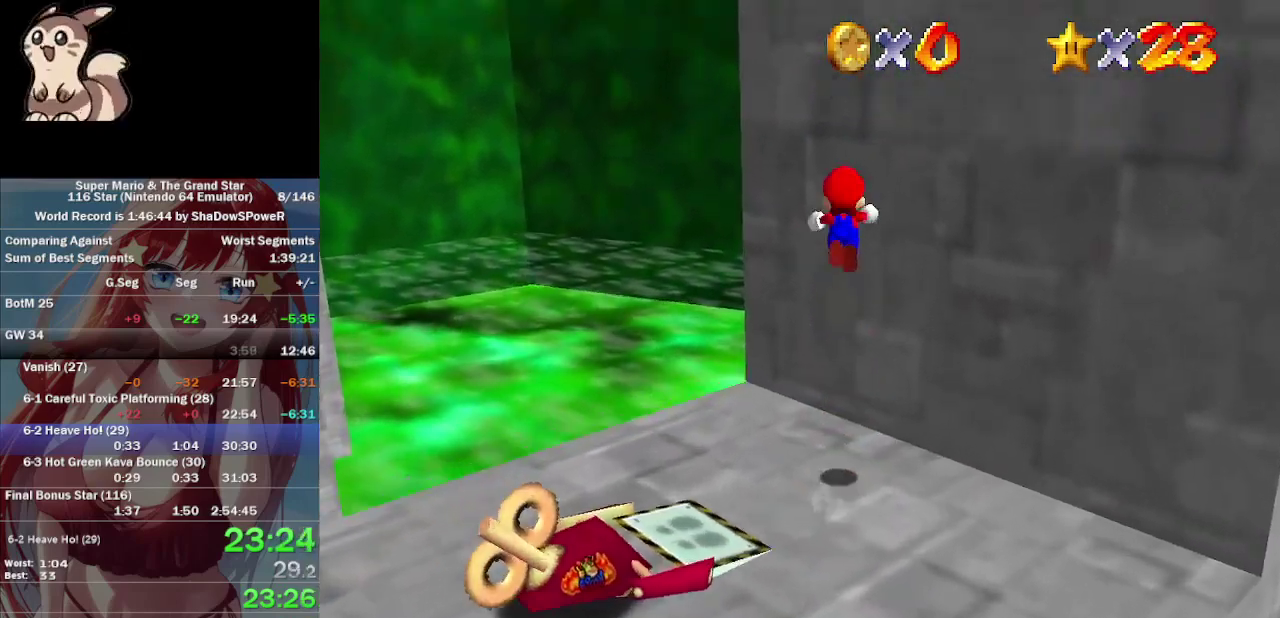
{"buttons": [], "left_stick": "up-right", "events": [[33, "left_stick", "down-left"], [200, "left_stick", "right"], [267, "left_stick", "up-right"]]}
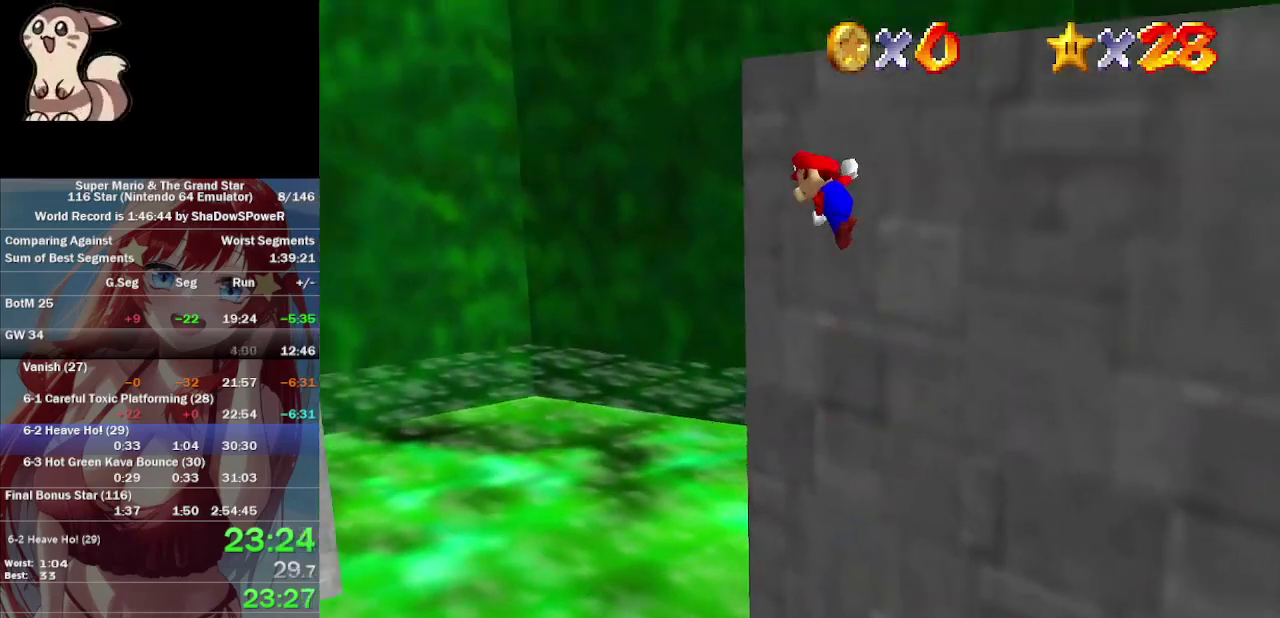
{"buttons": [], "left_stick": "up-right", "events": []}
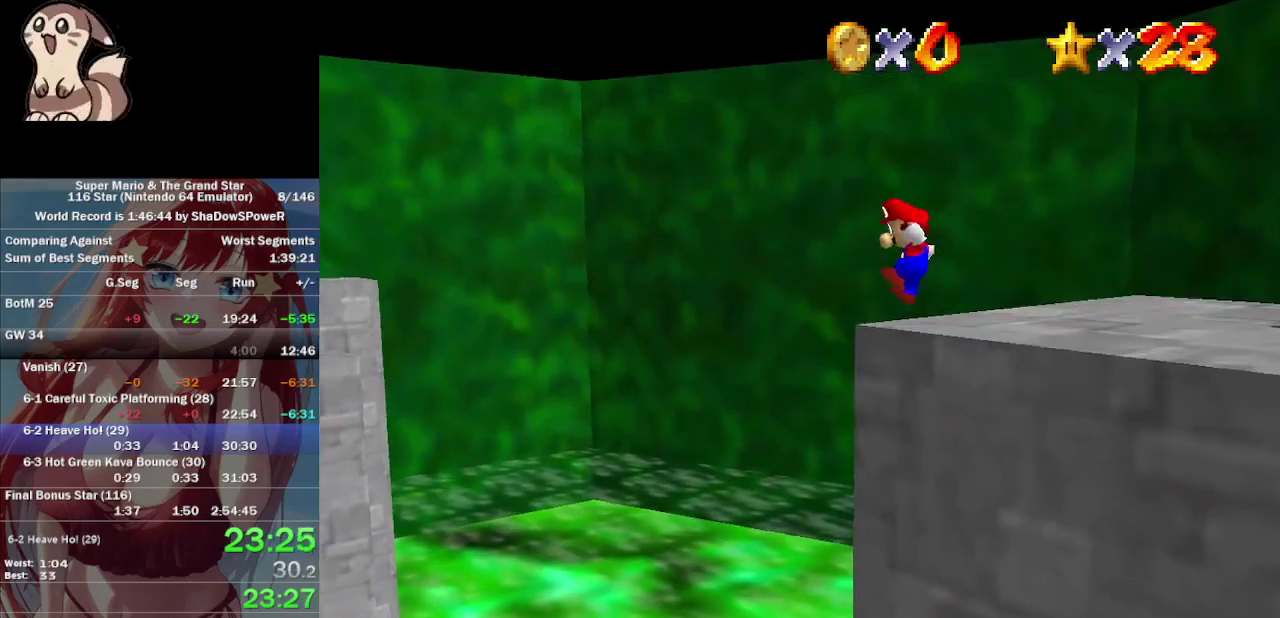
{"buttons": [], "left_stick": "up-right", "events": []}
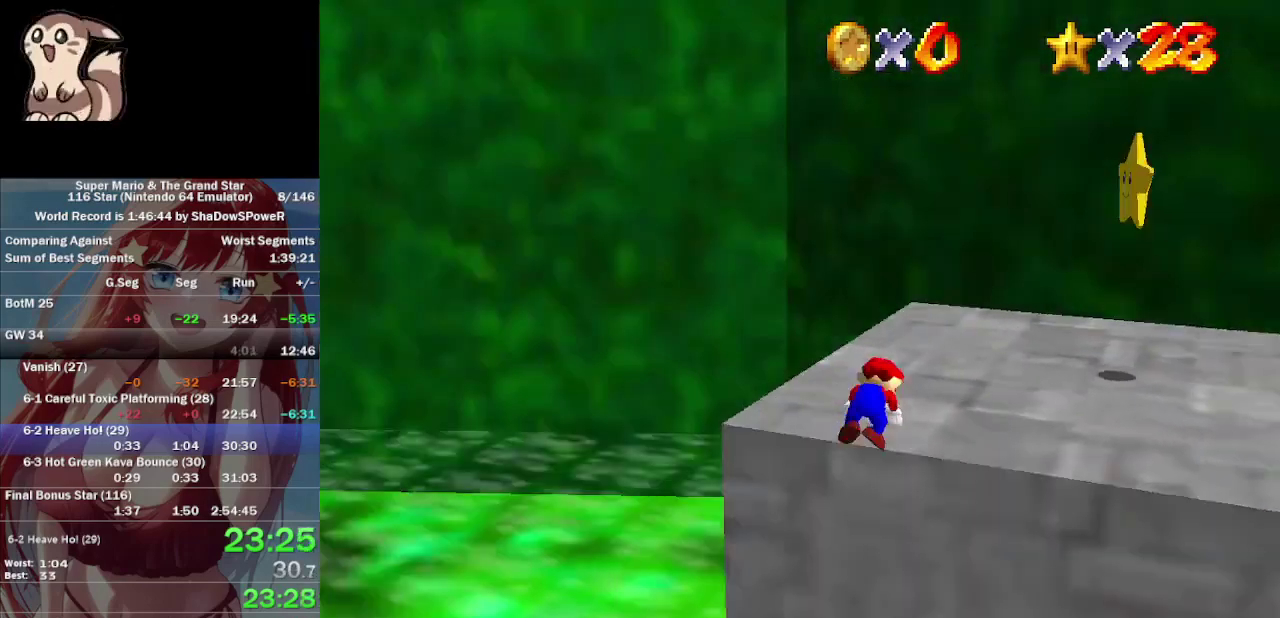
{"buttons": [], "left_stick": "up-right", "events": []}
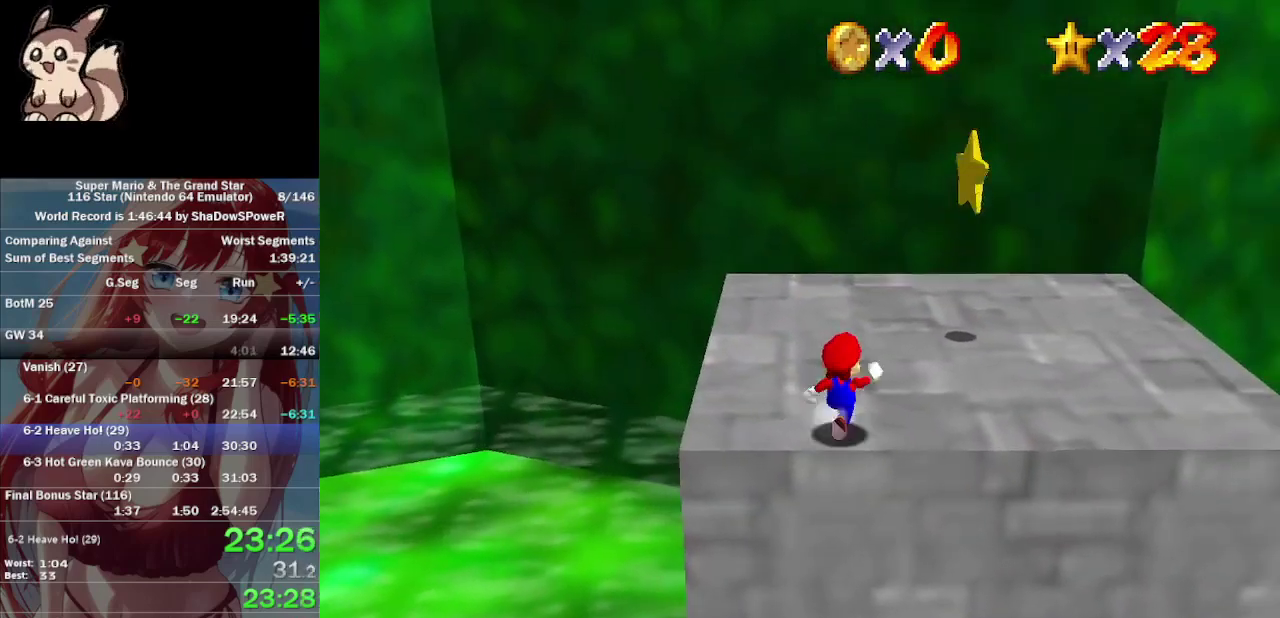
{"buttons": [], "left_stick": "up-right", "events": []}
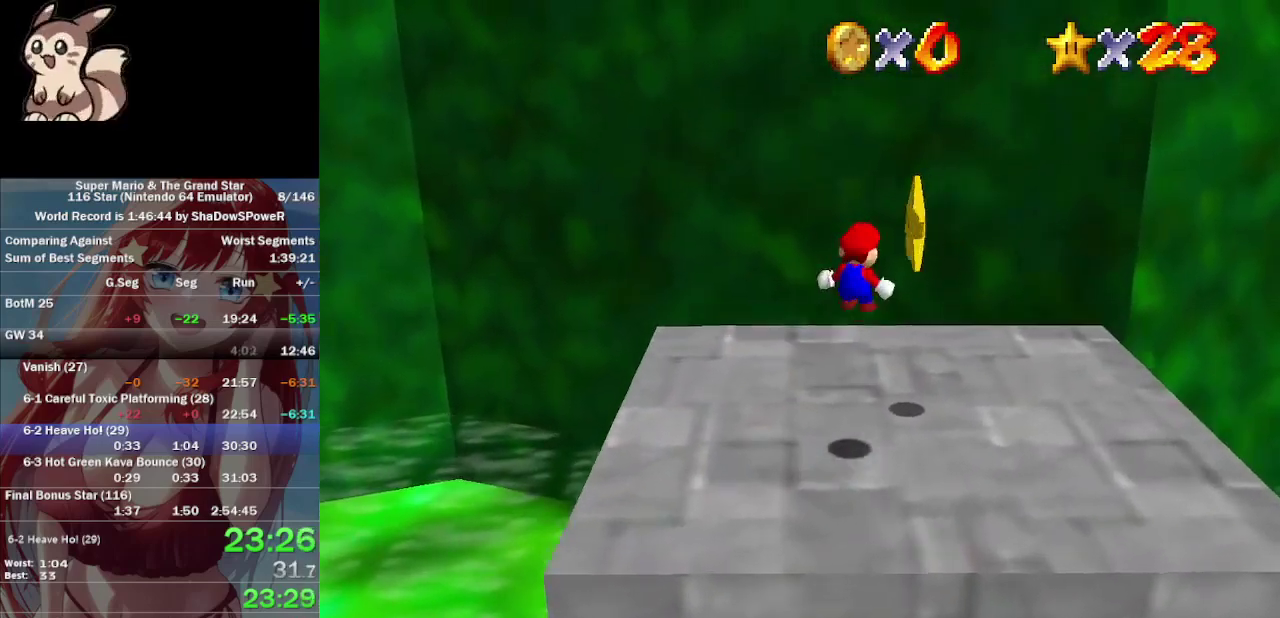
{"buttons": [], "left_stick": "center"}
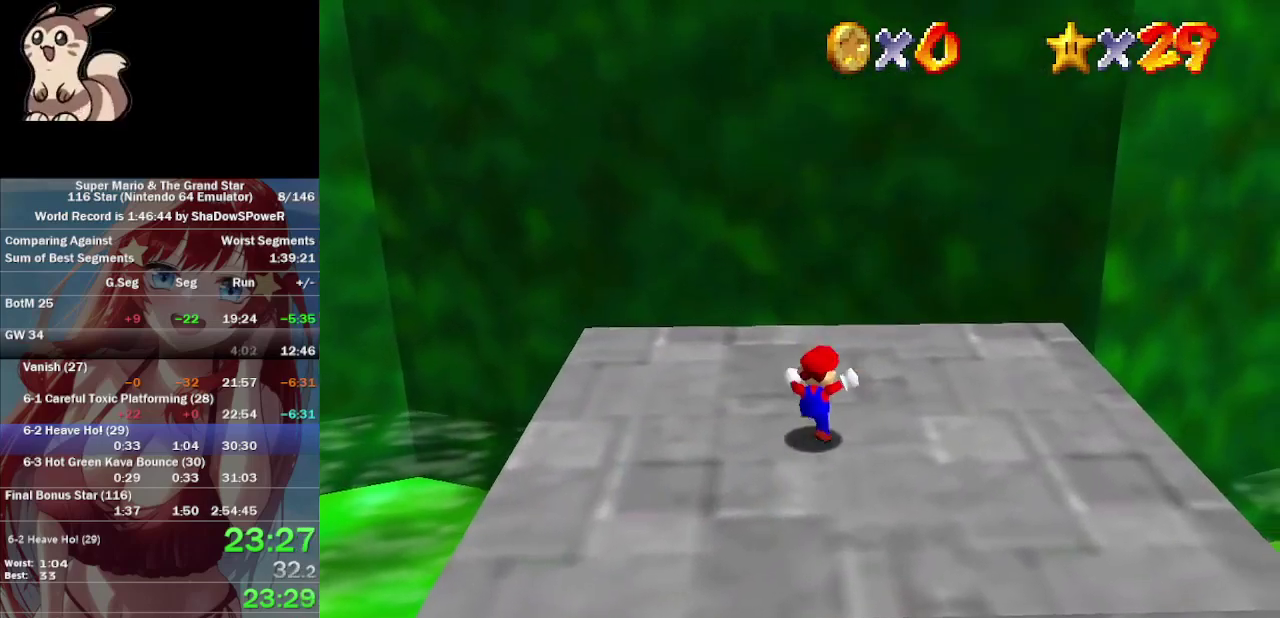
{"buttons": [], "left_stick": "center", "events": []}
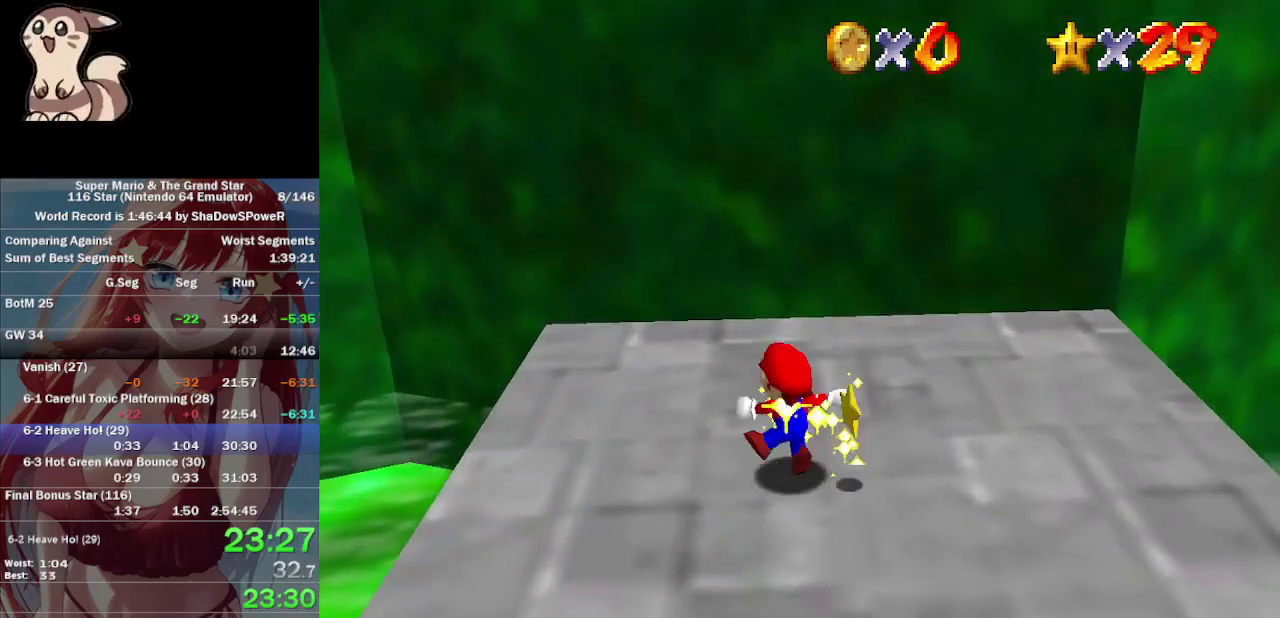
{"buttons": [], "left_stick": "center", "events": []}
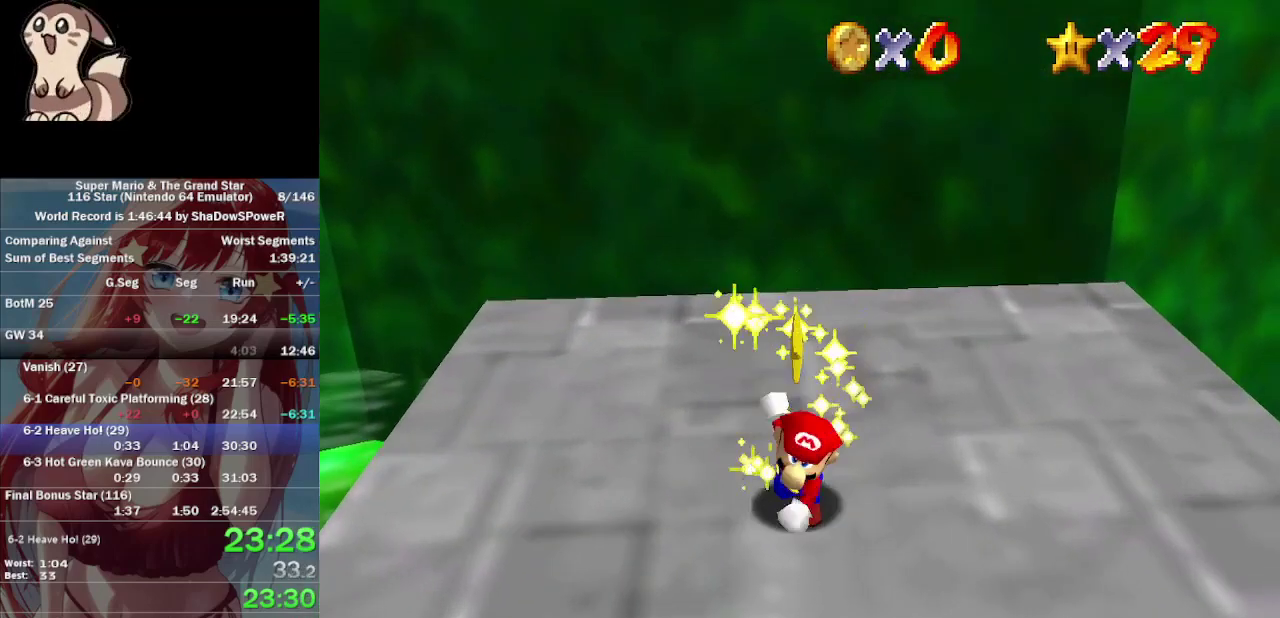
{"buttons": [], "left_stick": "center", "events": []}
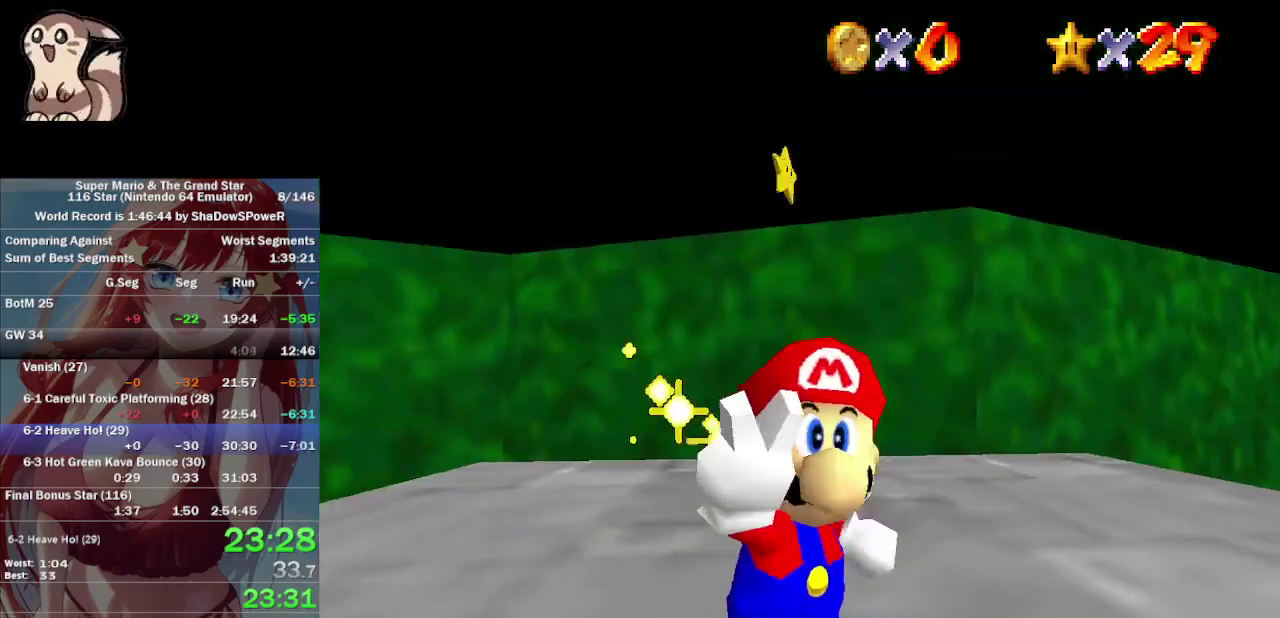
{"buttons": [], "left_stick": "center", "events": []}
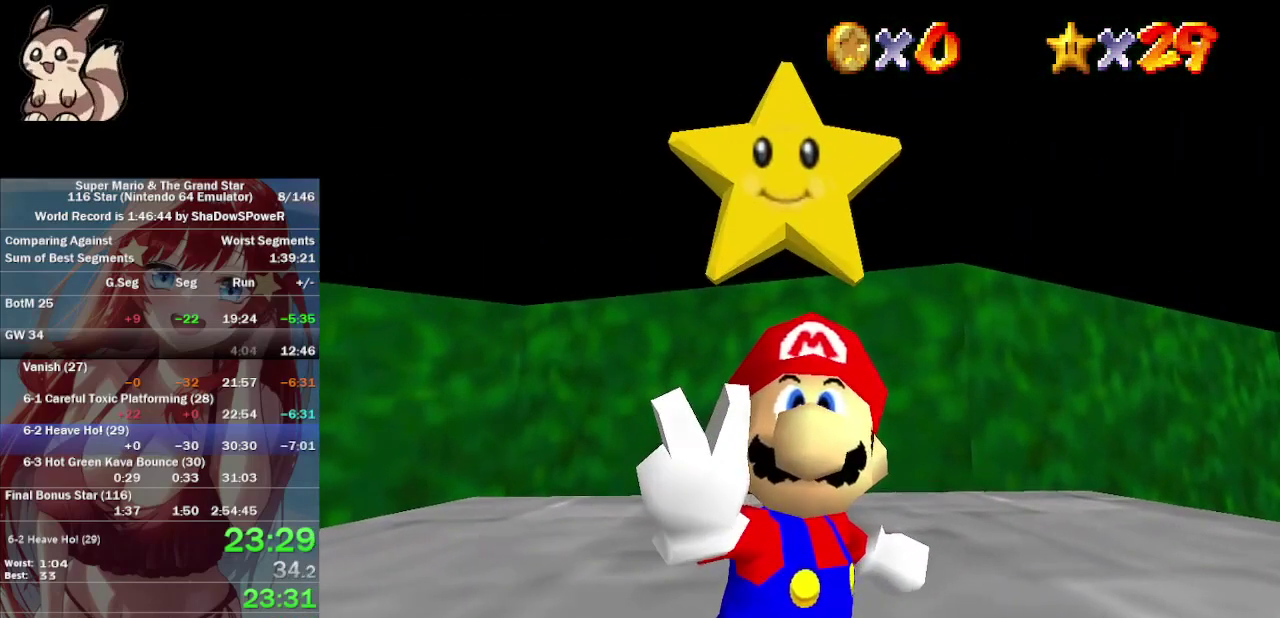
{"buttons": [], "left_stick": "center", "events": []}
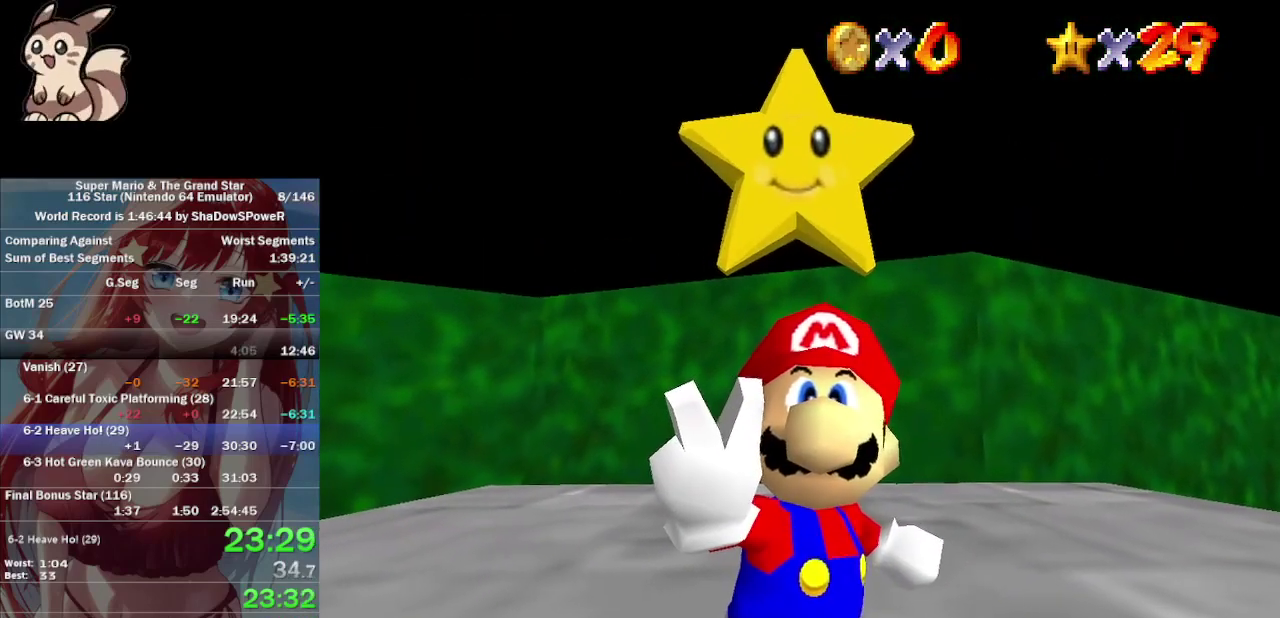
{"buttons": [], "left_stick": "center", "events": []}
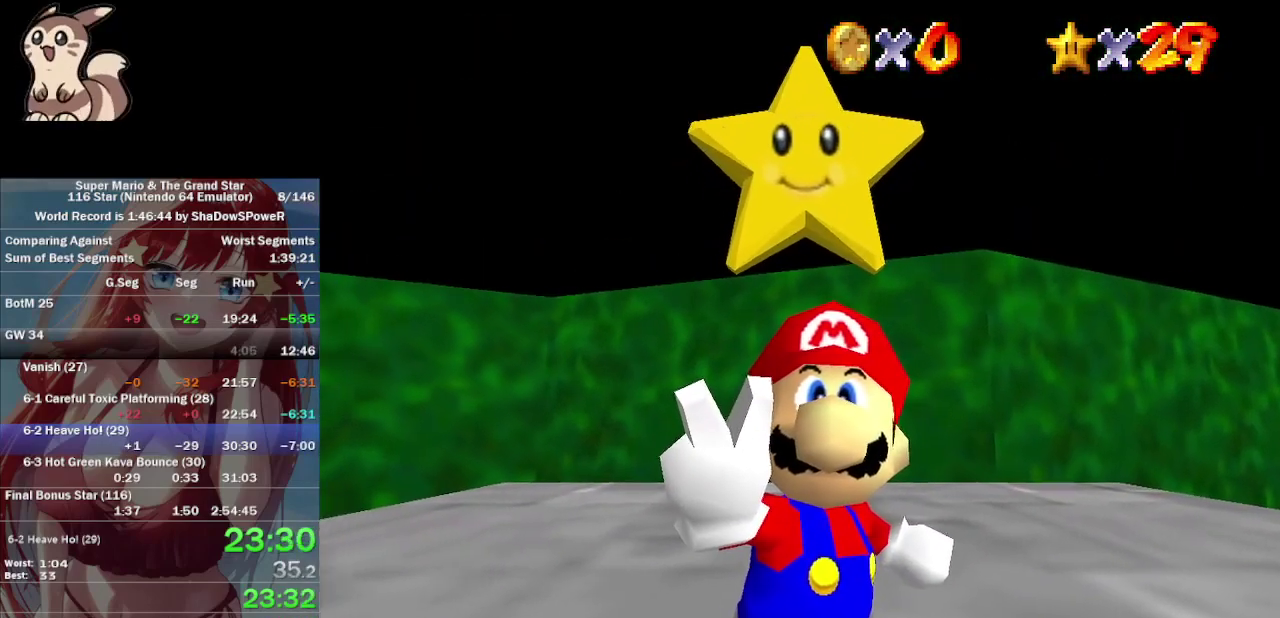
{"buttons": ["B"], "left_stick": "center", "events": [[300, "B", "down"]]}
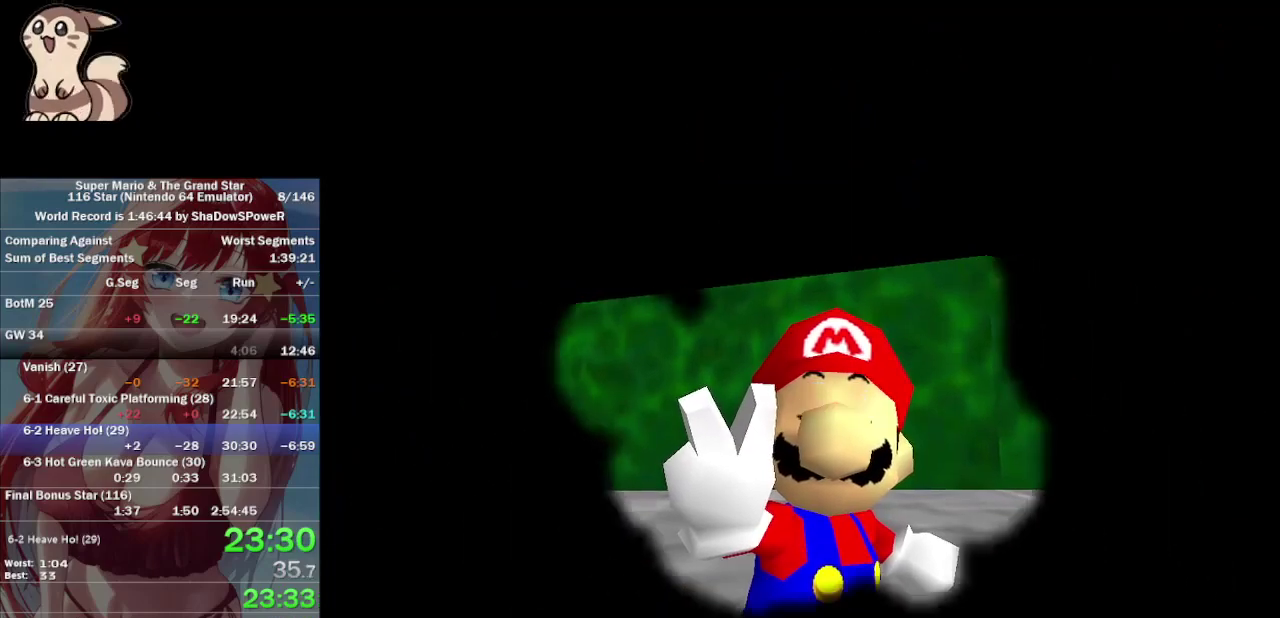
{"buttons": ["B"], "left_stick": "center", "events": []}
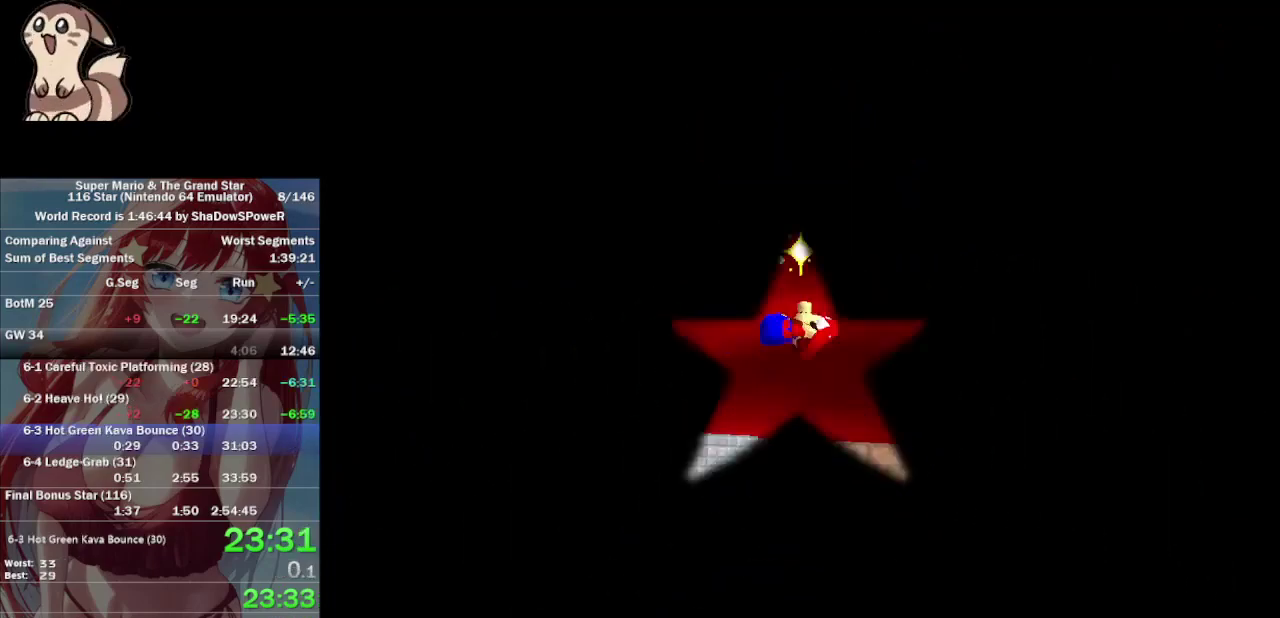
{"buttons": [], "left_stick": "center", "events": [[200, "B", "up"]]}
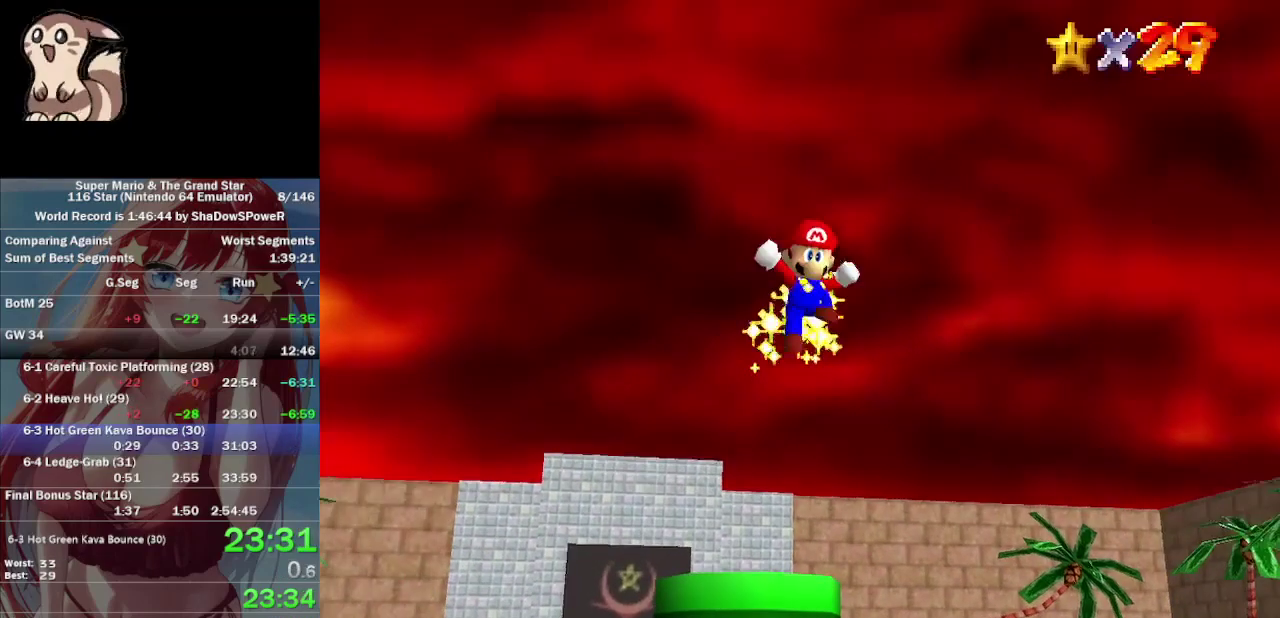
{"buttons": [], "left_stick": "center", "events": []}
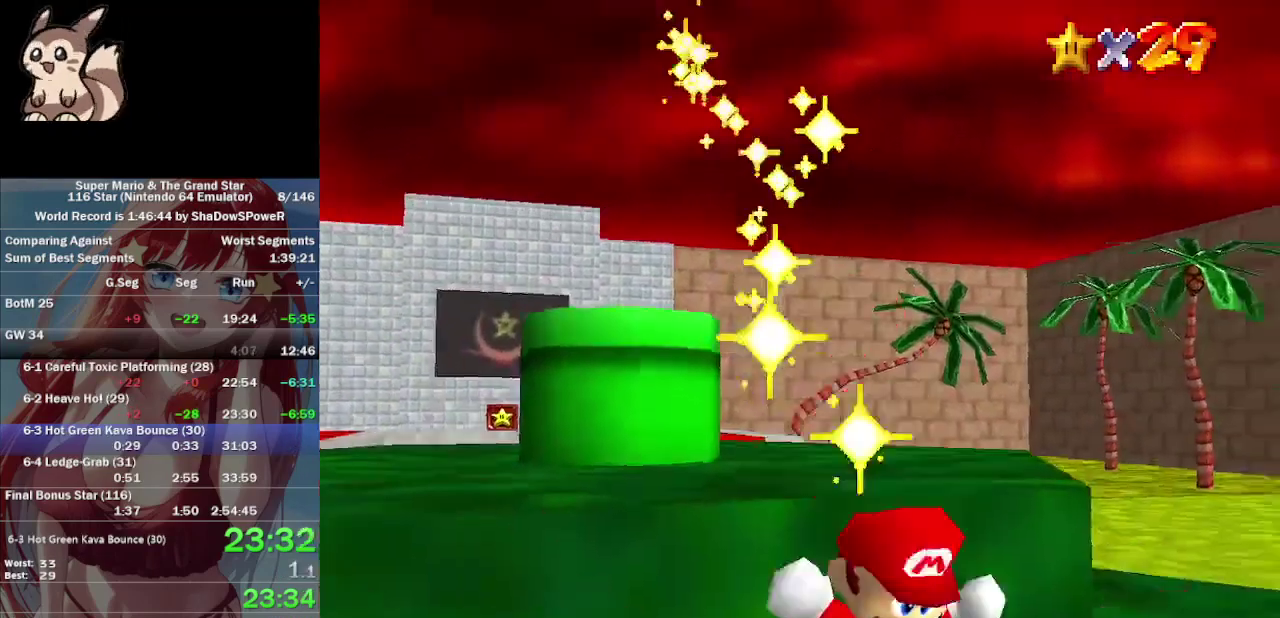
{"buttons": [], "left_stick": "center", "events": []}
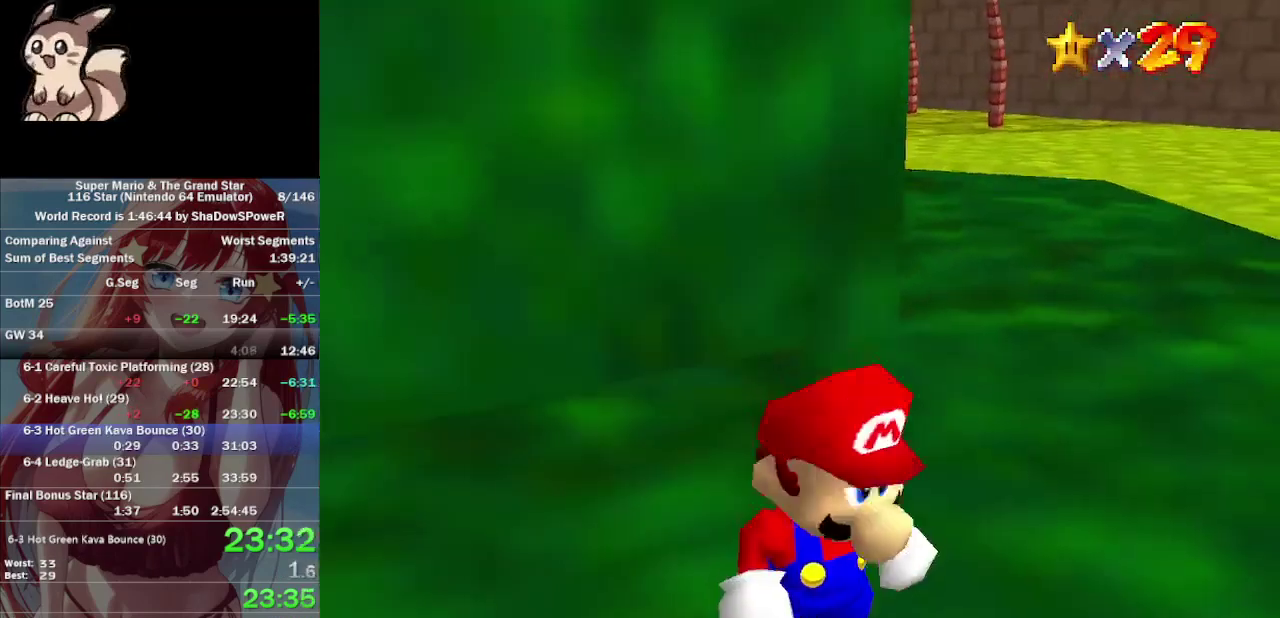
{"buttons": [], "left_stick": "center", "events": []}